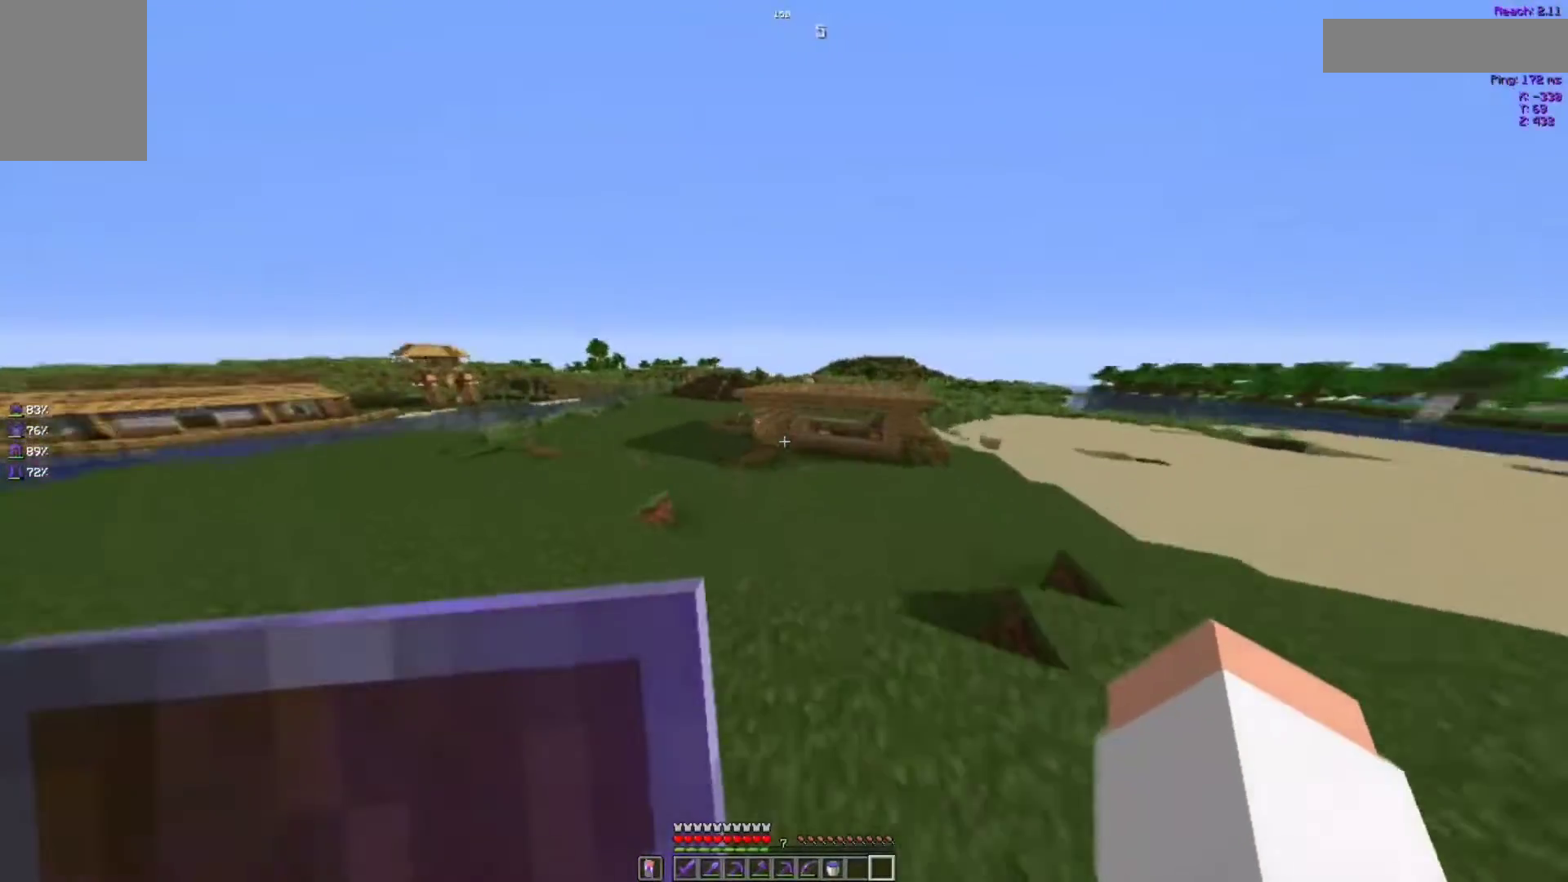
Gameplay with keyboard and mouse; each line is a JSON object with the keys and mouse buttons held at the frame after it. "events" lists presses ("down") and releases ("up") of "a", "d", "s", "space", "w", "mouse_left" and "mouse_right" between this image and that frame as [ms after this image, input, new state], when the widget could be followed in between. "mouse_left", "mouse_right" = the "left", "right" buttons of the "mouse" list. No other keys are recorded. Fast repeated clicks can show as one long hold. Not read: mouse_move.
{"keys": ["space", "w"], "mouse": [], "events": [[333, "mouse_left", "down"], [367, "mouse_left", "up"]]}
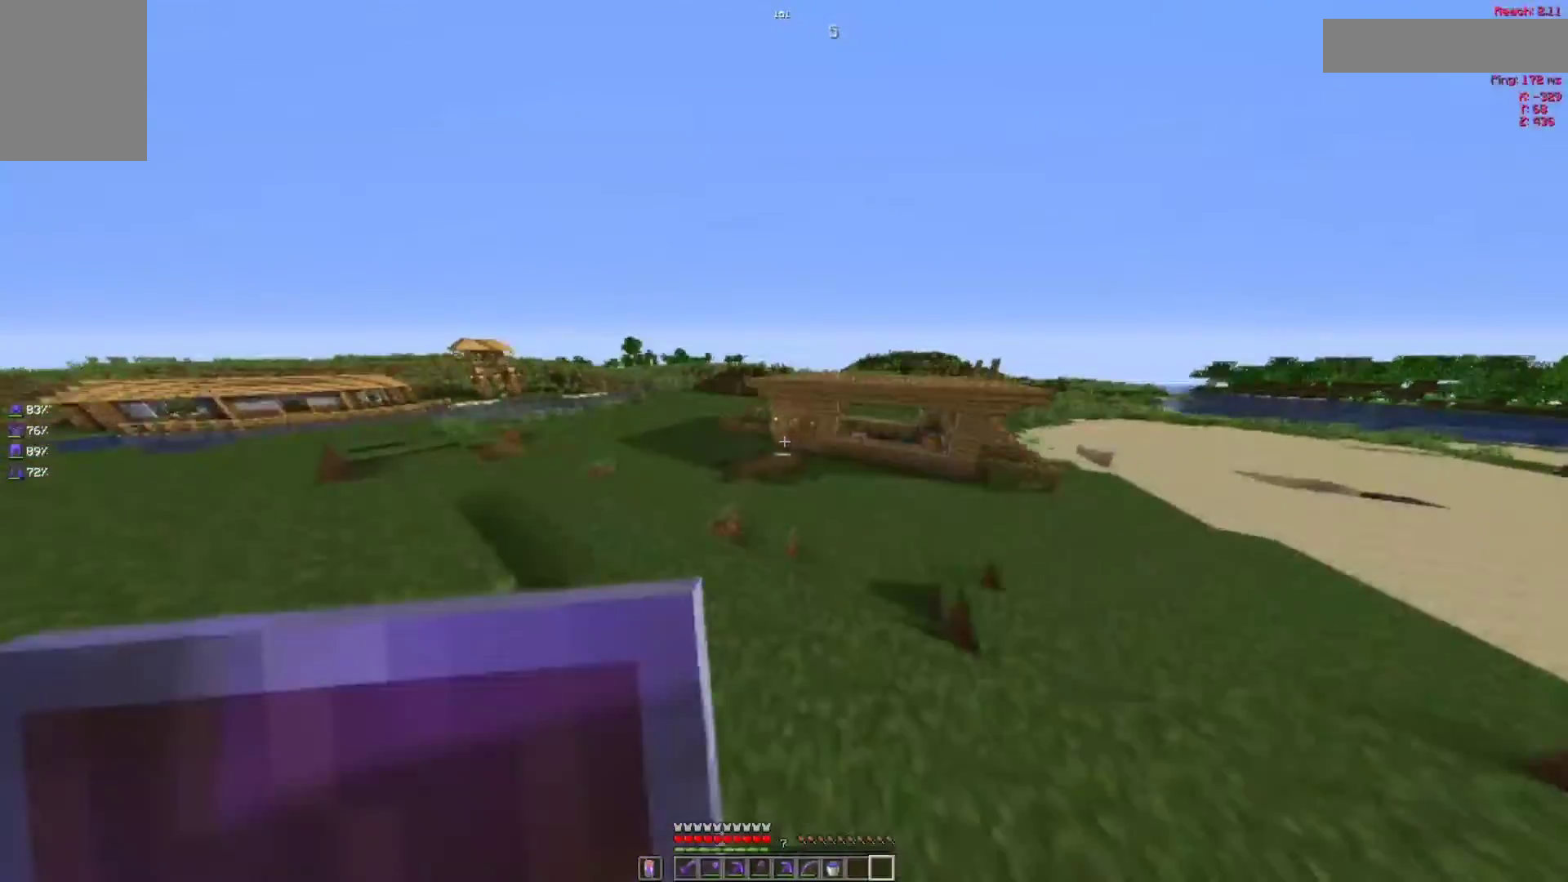
{"keys": ["a", "space", "w"], "mouse": [], "events": [[300, "a", "down"]]}
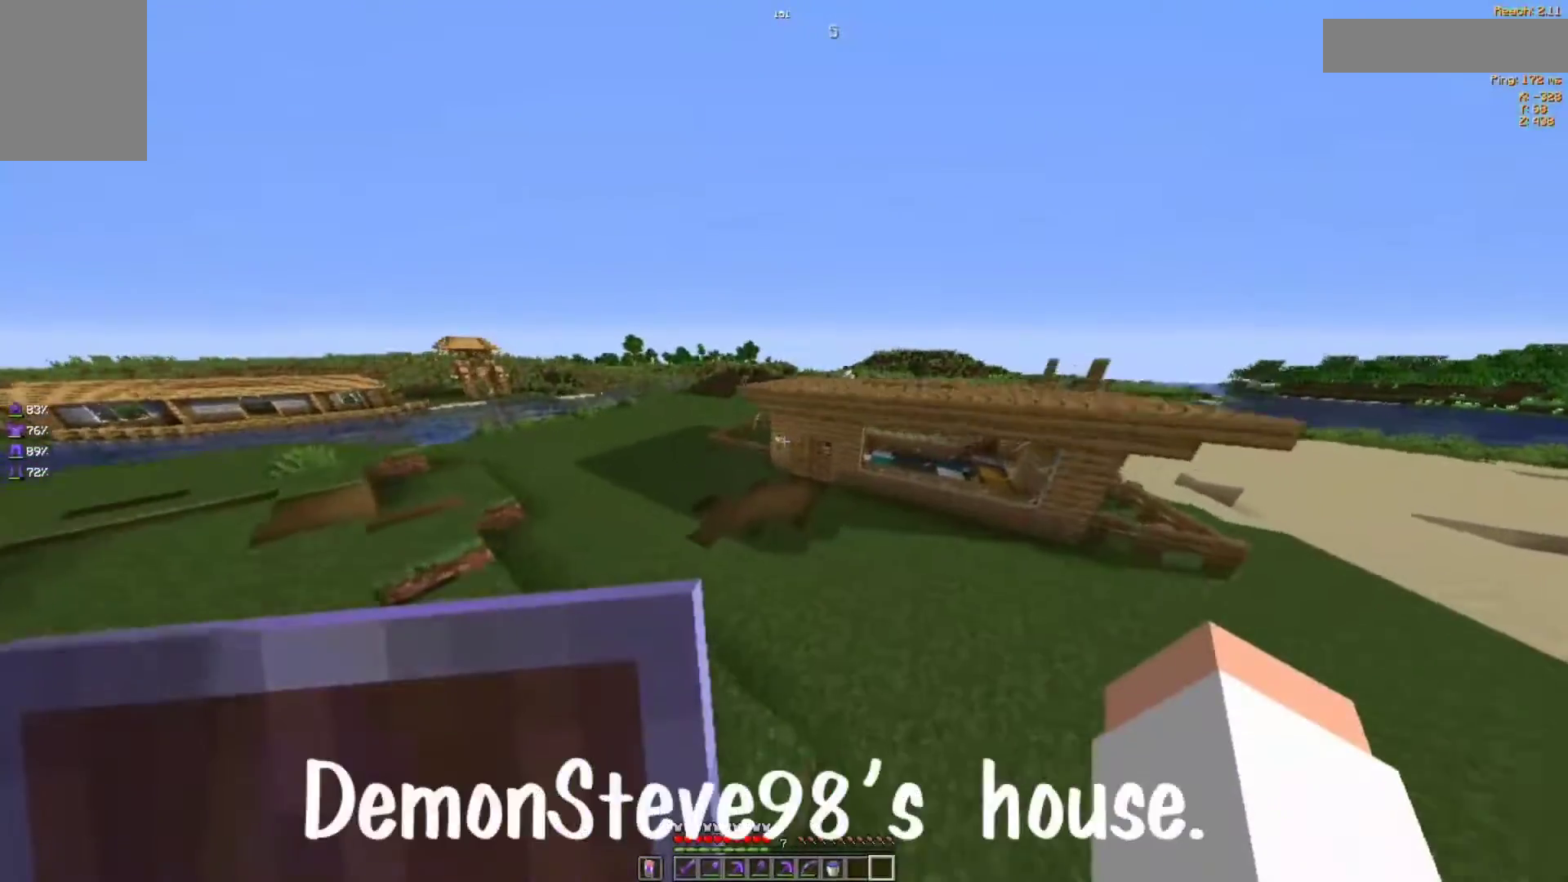
{"keys": ["space", "w"], "mouse": [], "events": [[417, "a", "up"]]}
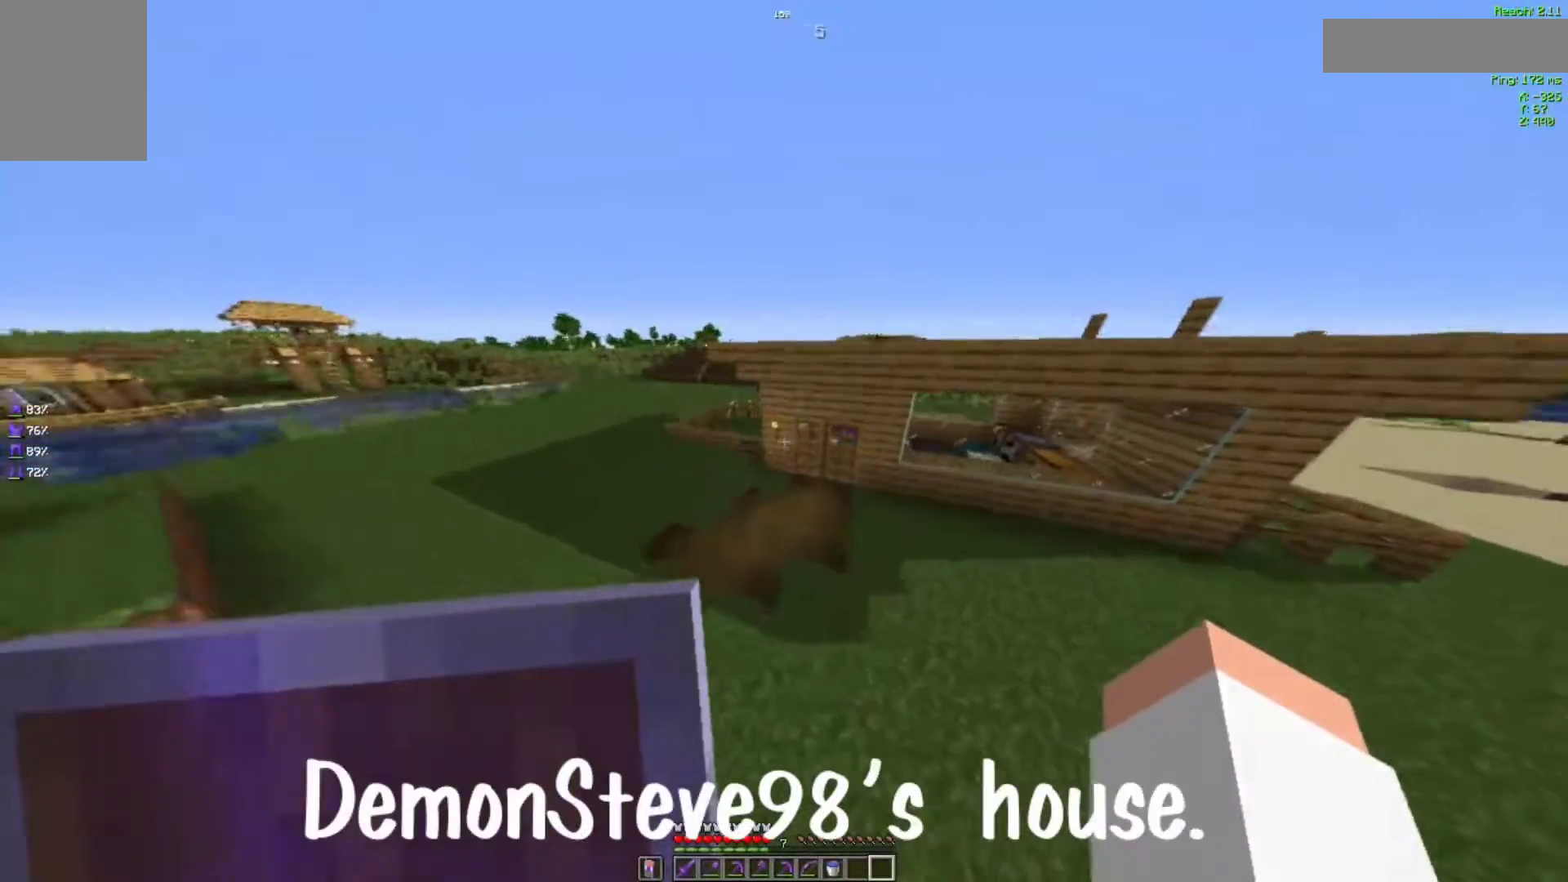
{"keys": ["d", "w"], "mouse": [], "events": [[383, "d", "down"], [483, "space", "up"]]}
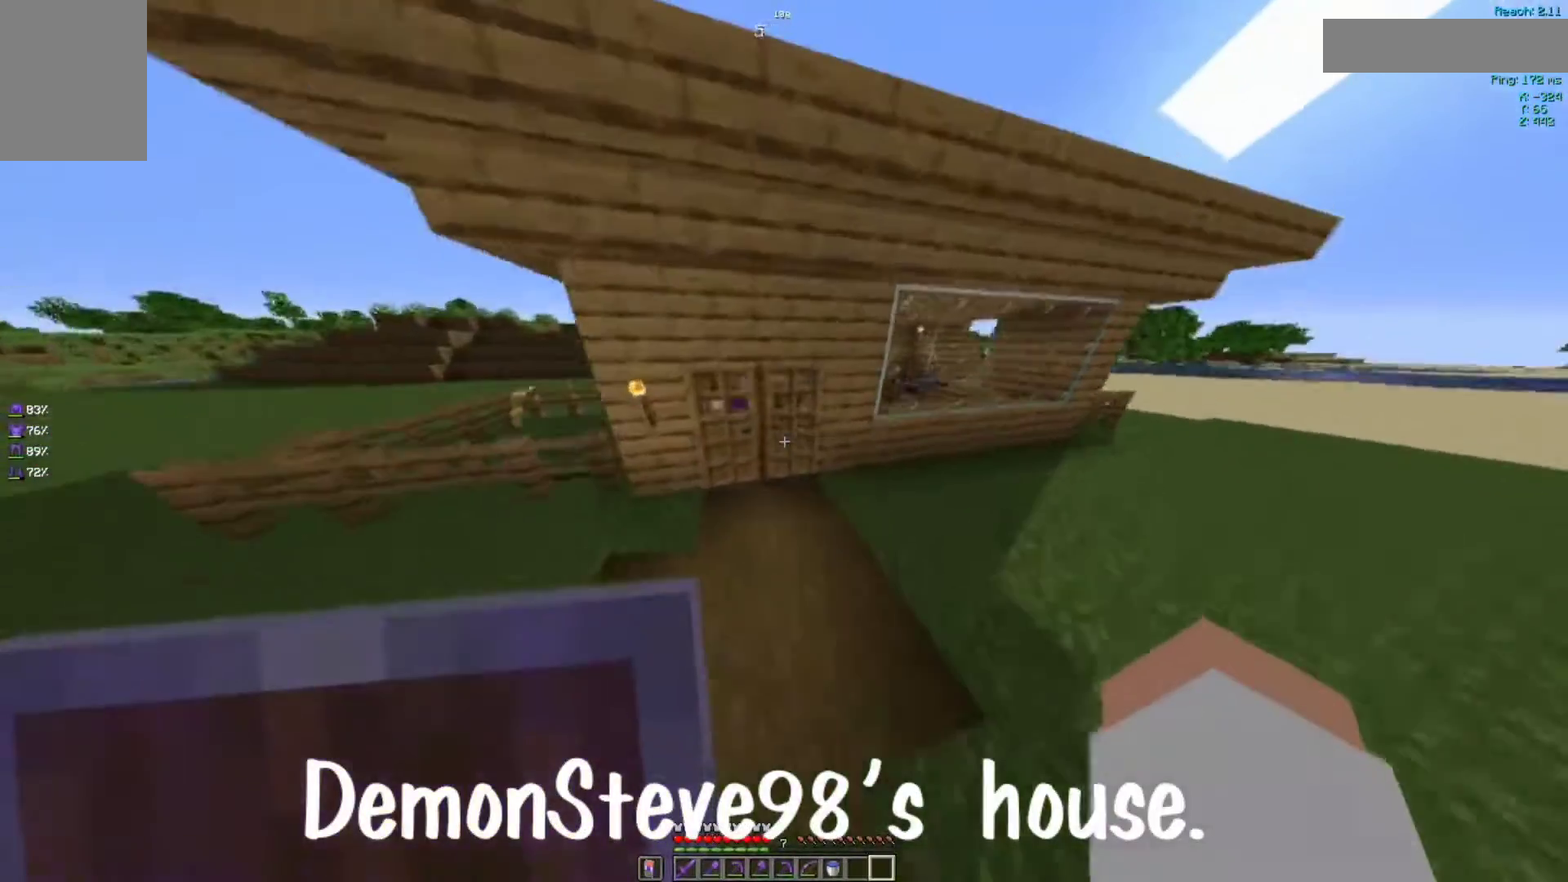
{"keys": ["a"], "mouse": [], "events": [[117, "d", "up"], [300, "a", "down"], [300, "w", "up"], [333, "mouse_right", "down"], [483, "mouse_right", "up"]]}
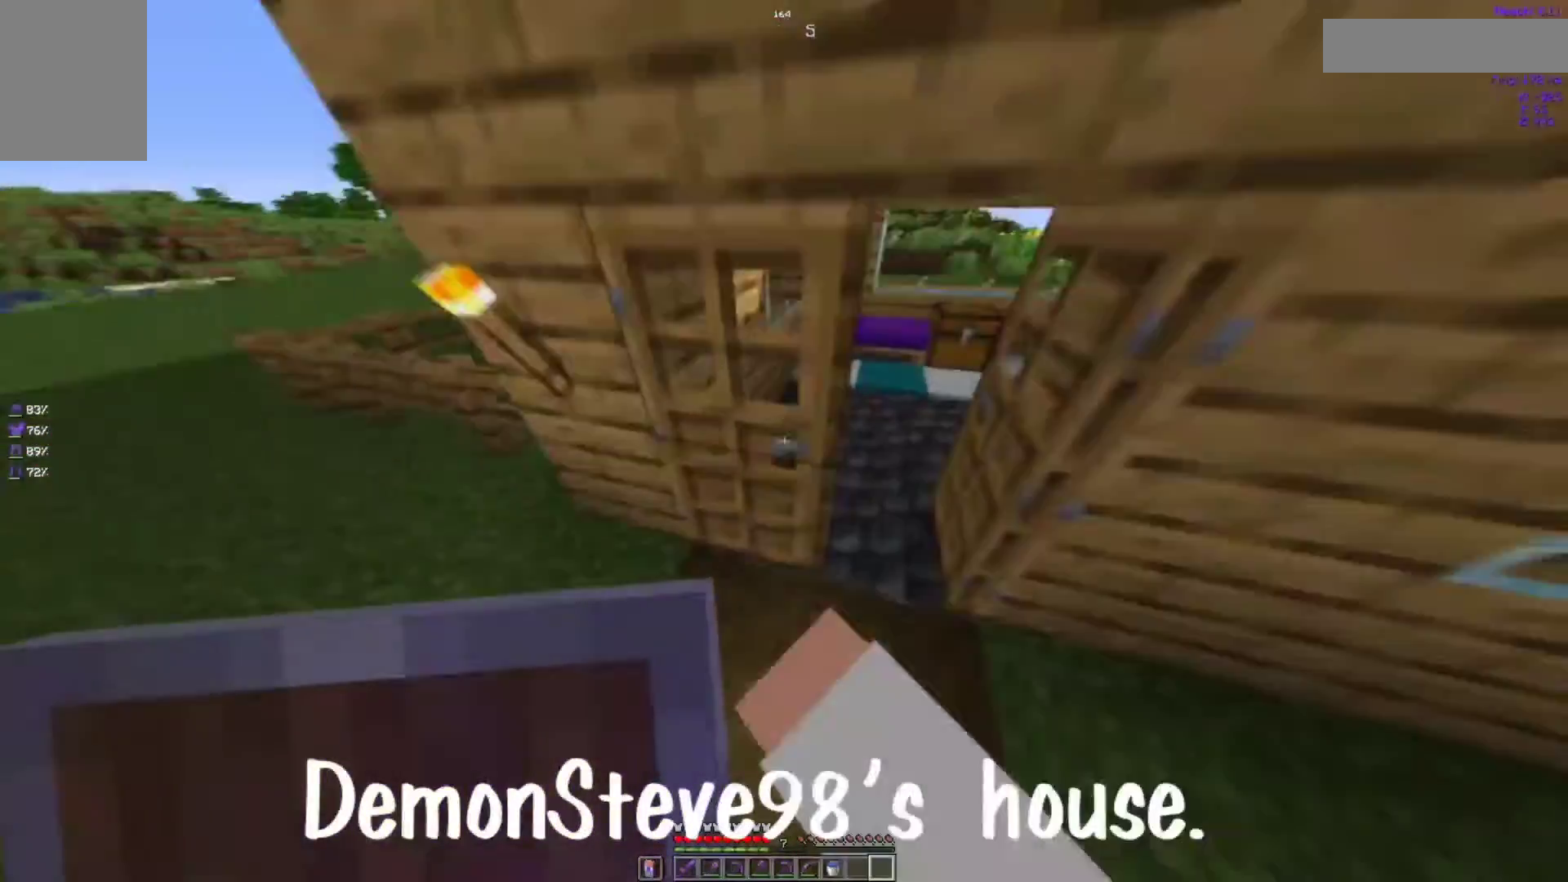
{"keys": ["w"], "mouse": [], "events": [[117, "a", "up"], [117, "mouse_right", "down"], [233, "mouse_right", "up"], [500, "w", "down"]]}
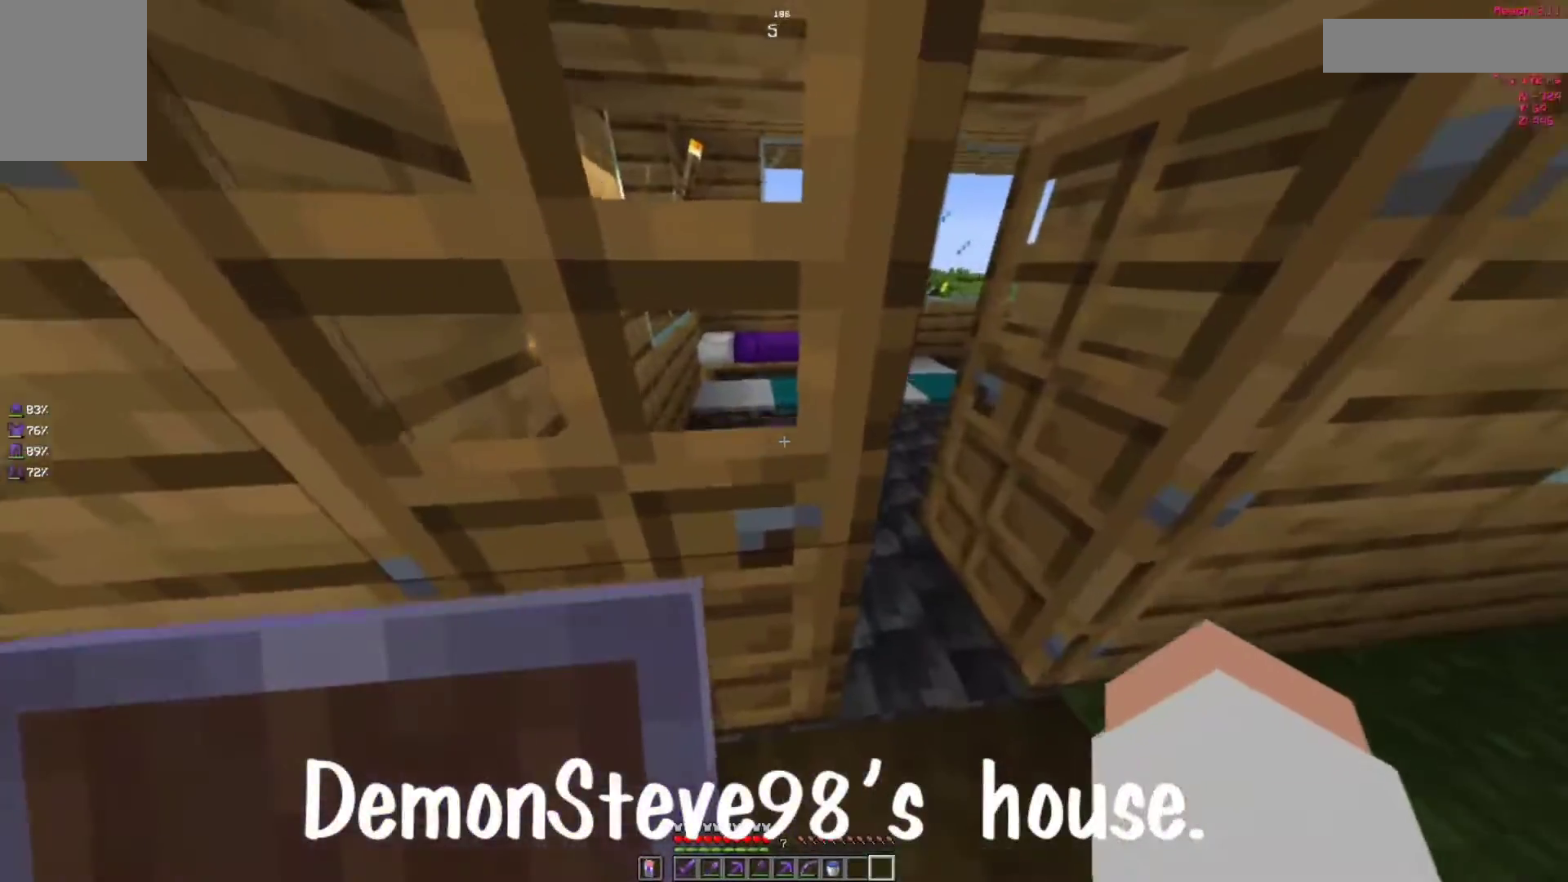
{"keys": ["a"], "mouse": [], "events": [[33, "mouse_right", "down"], [133, "mouse_right", "up"], [167, "a", "down"], [300, "w", "up"]]}
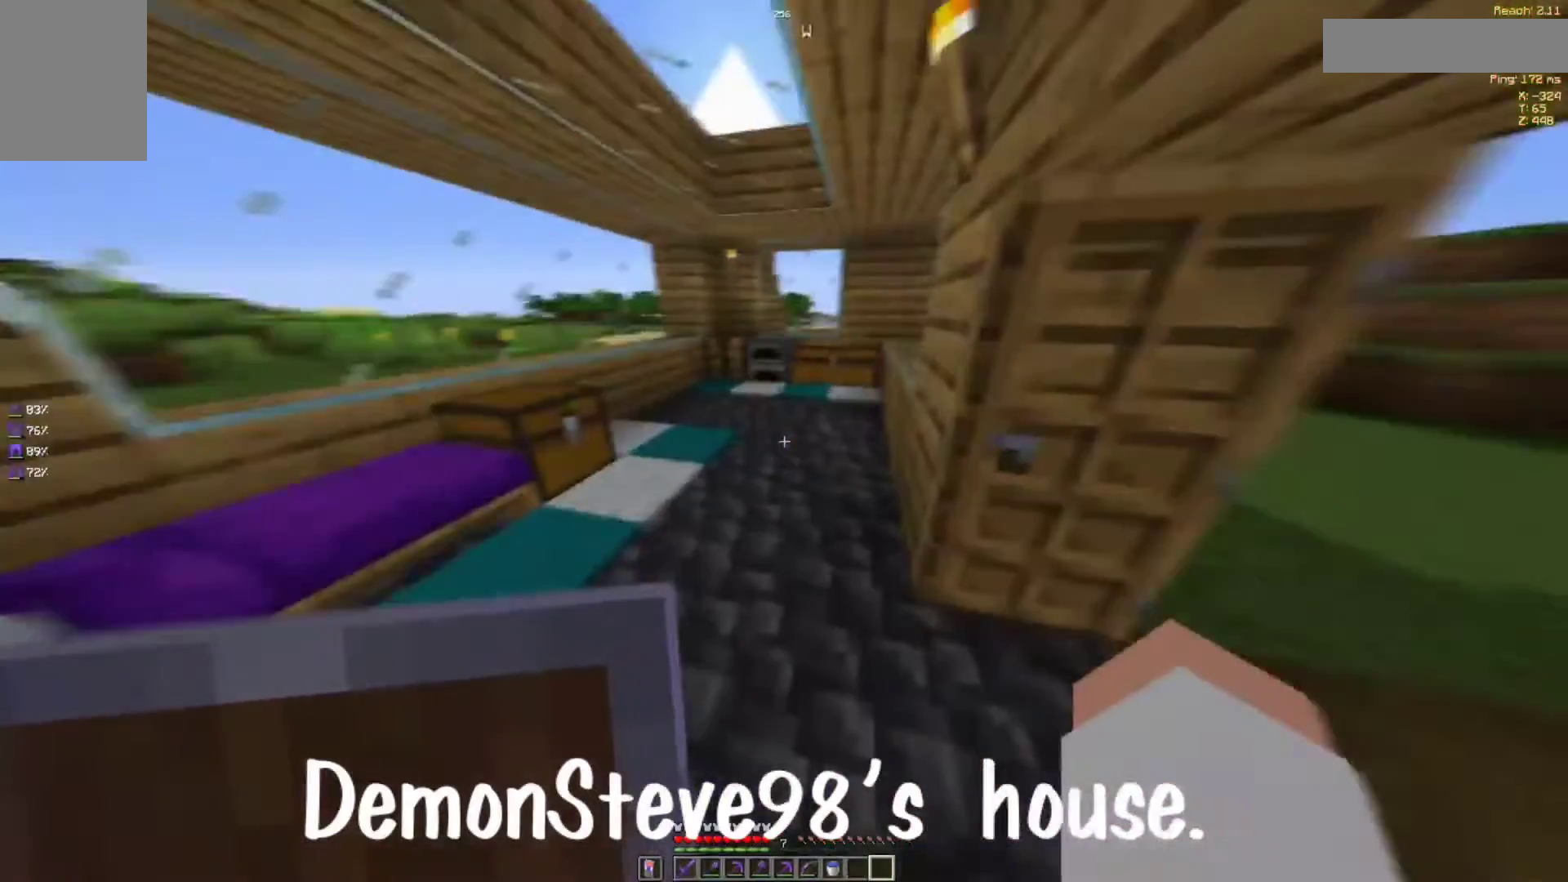
{"keys": [], "mouse": [], "events": [[33, "w", "down"], [133, "w", "up"], [200, "a", "up"]]}
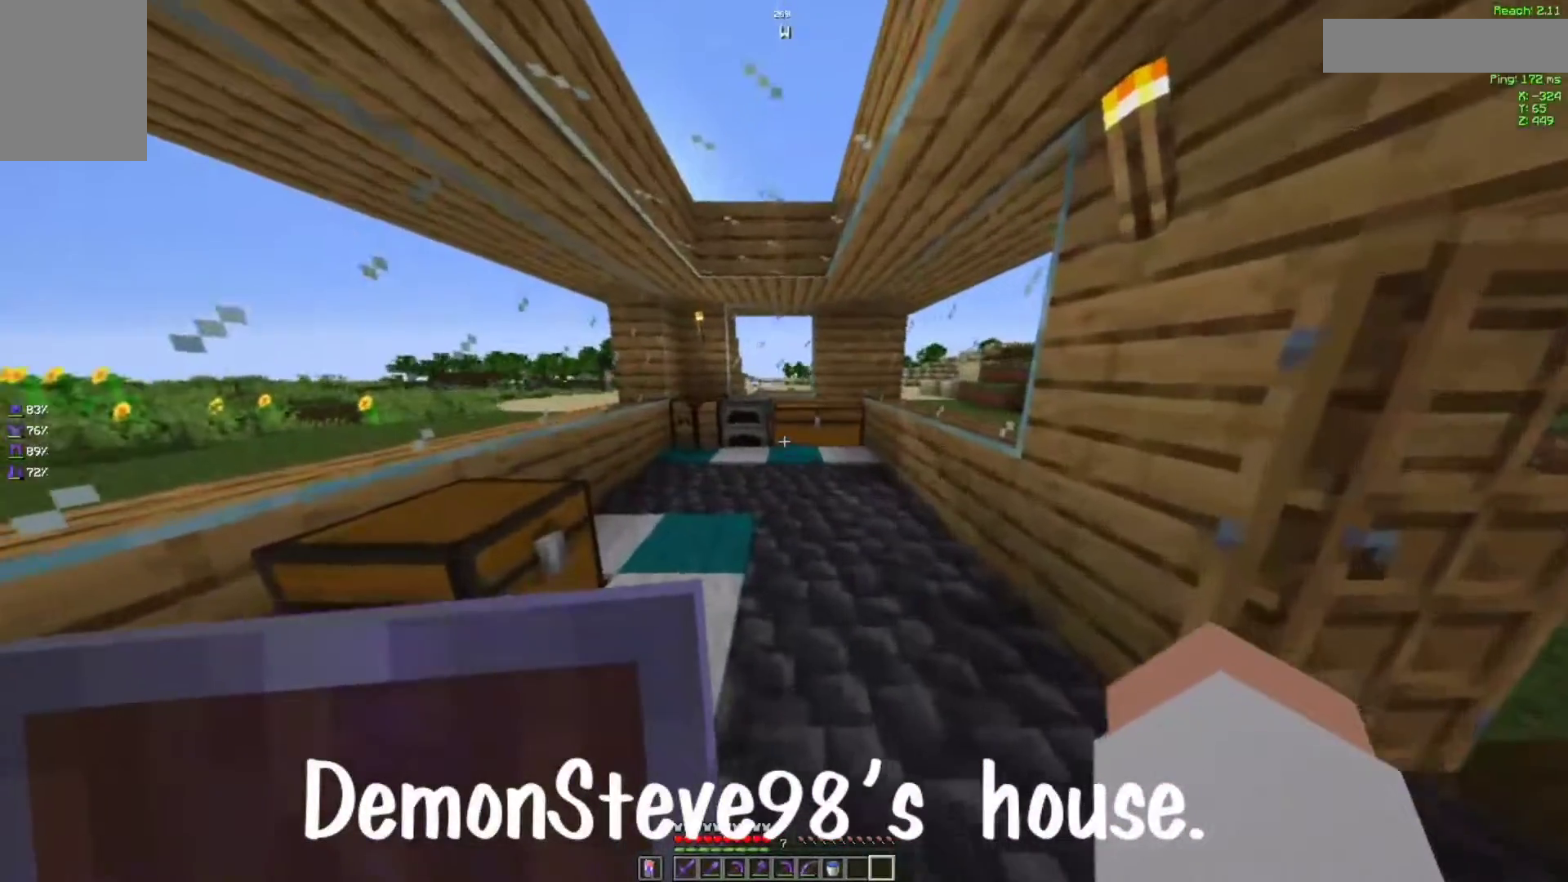
{"keys": ["d"], "mouse": [], "events": [[67, "s", "down"], [317, "d", "down"], [500, "s", "up"]]}
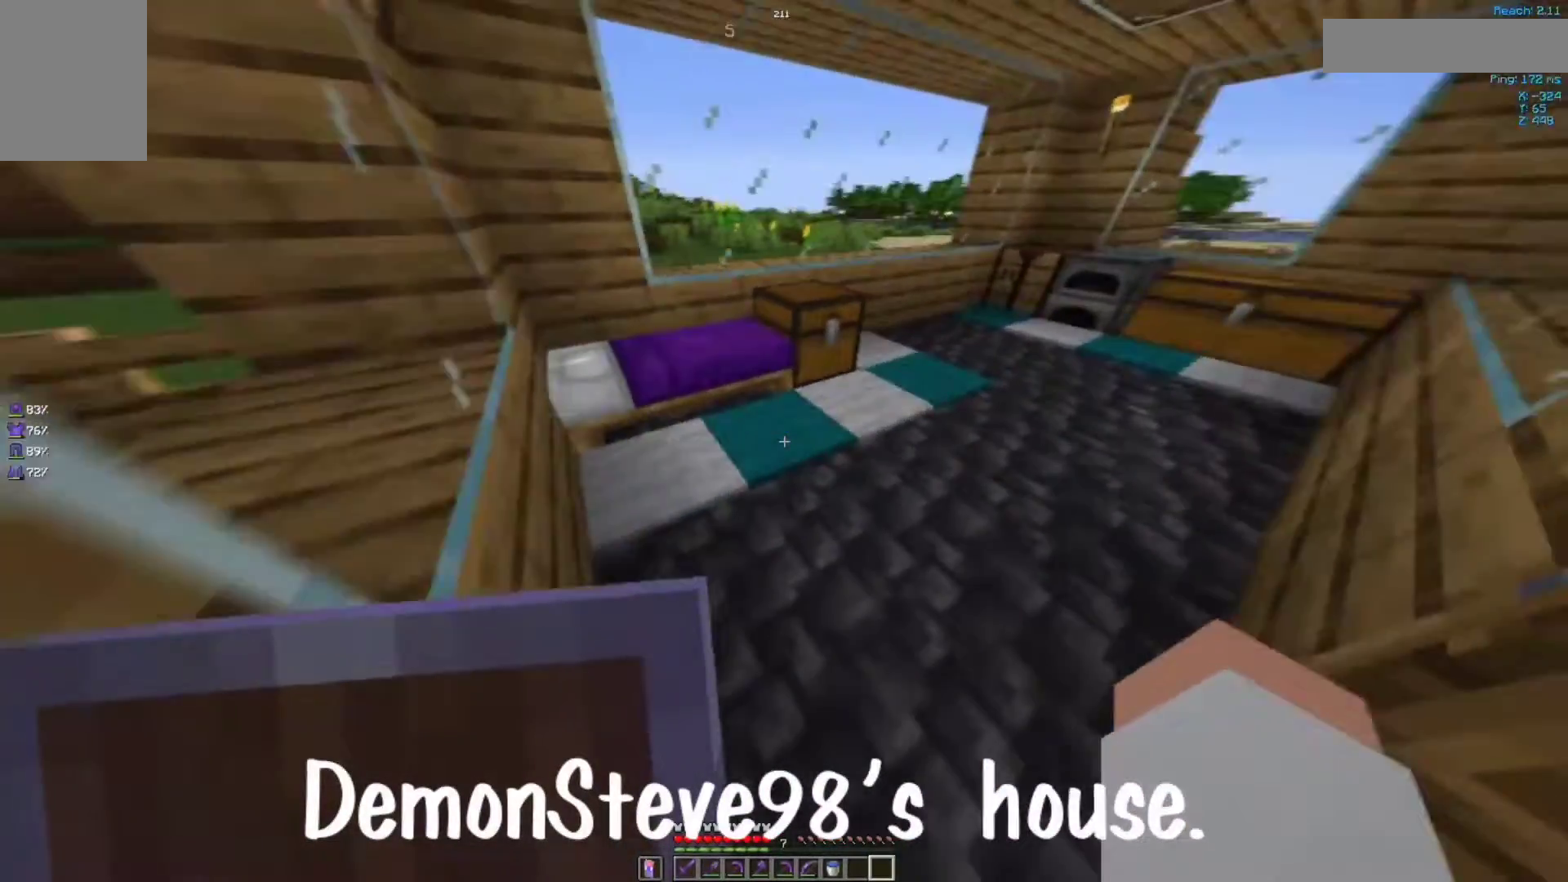
{"keys": ["d"], "mouse": [], "events": [[33, "a", "down"], [33, "d", "up"], [133, "a", "up"], [183, "d", "down"], [250, "w", "down"], [367, "d", "up"], [500, "d", "down"], [500, "w", "up"]]}
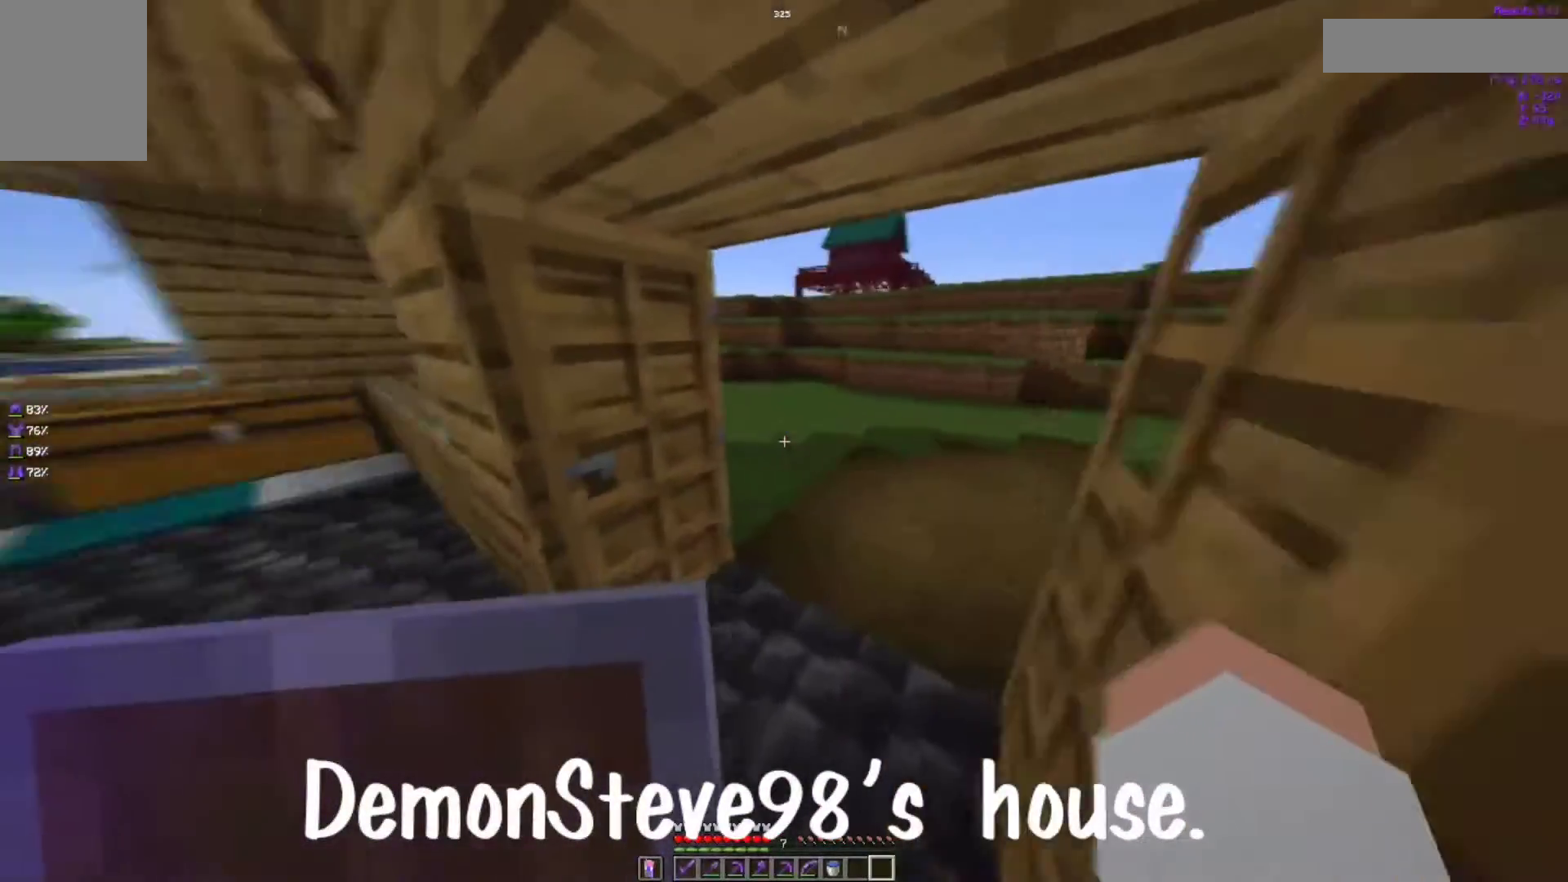
{"keys": ["d", "s"], "mouse": [], "events": [[250, "w", "down"], [350, "w", "up"], [500, "s", "down"]]}
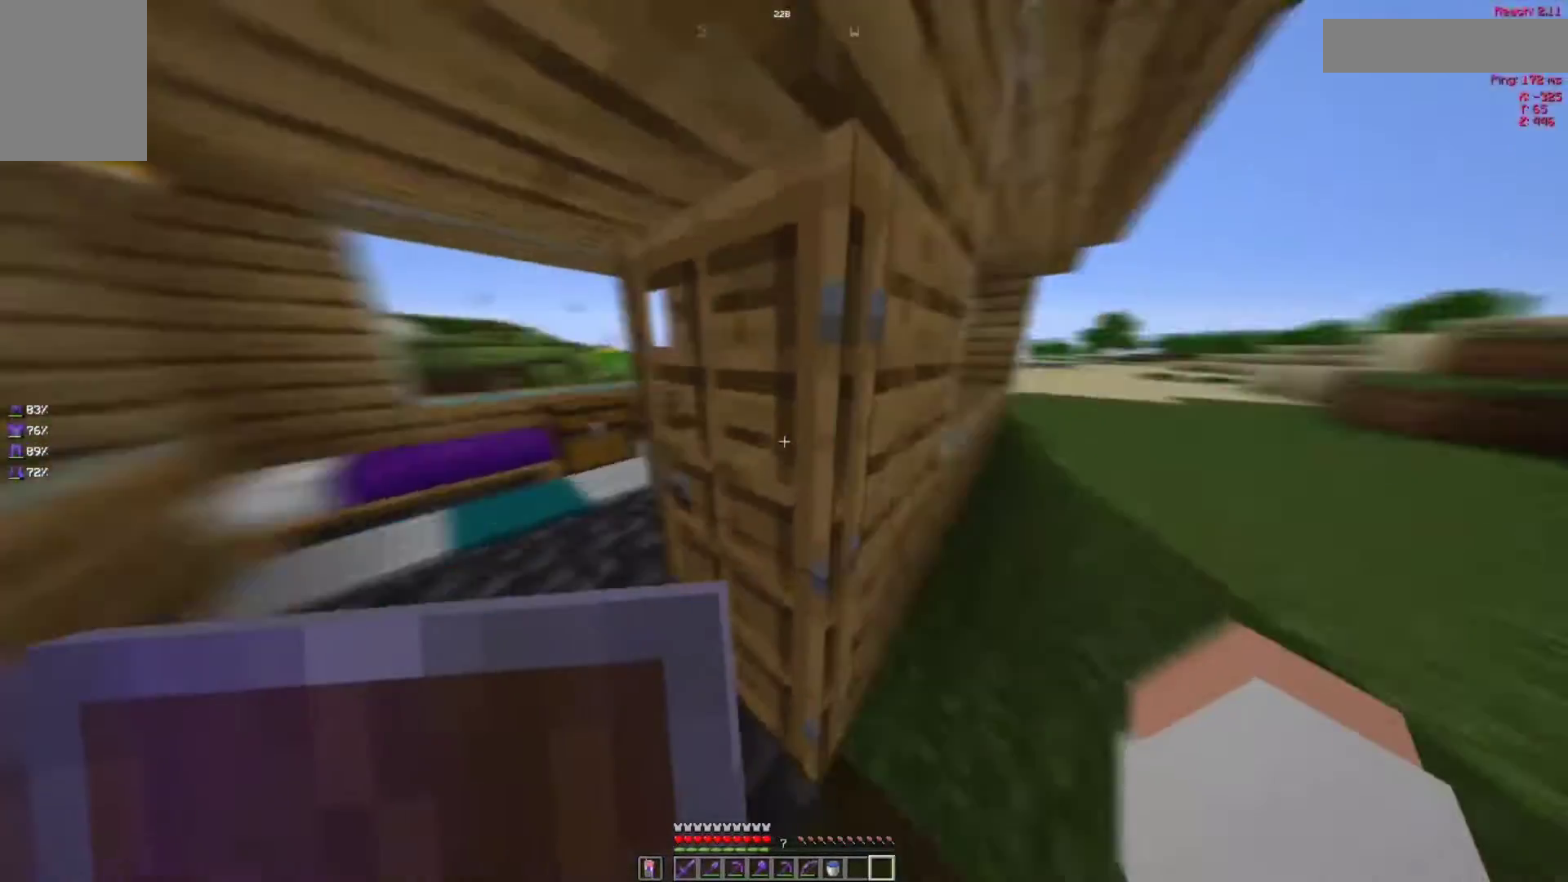
{"keys": [], "mouse": [], "events": [[67, "d", "up"], [67, "mouse_right", "down"], [217, "a", "down"], [217, "mouse_right", "up"], [217, "s", "up"], [383, "mouse_right", "down"], [417, "a", "up"], [450, "mouse_right", "up"]]}
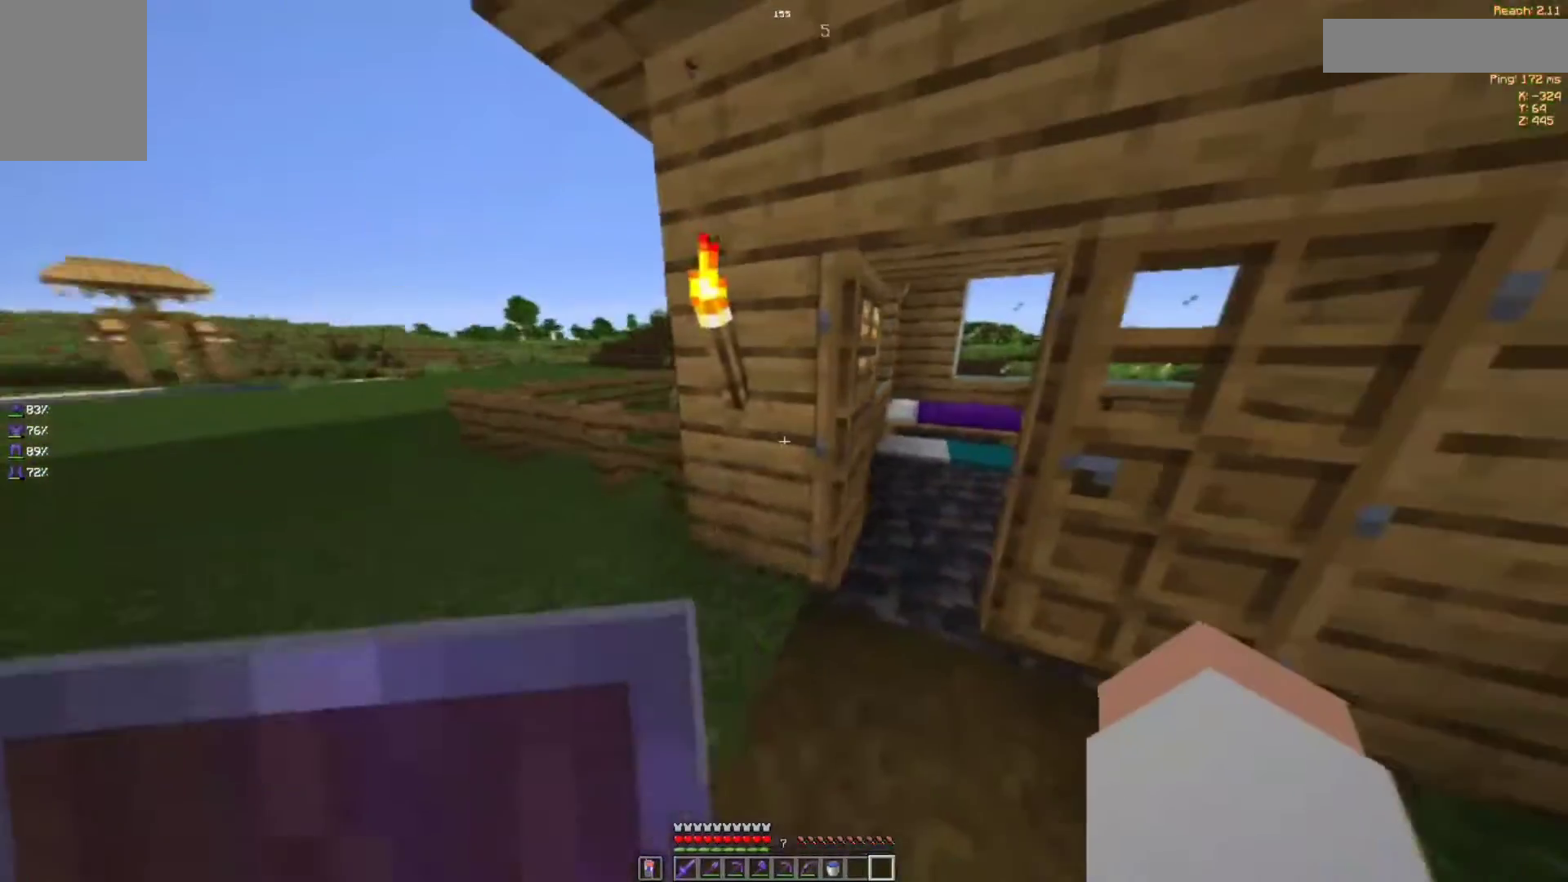
{"keys": ["w"], "mouse": [], "events": [[233, "mouse_right", "down"], [333, "mouse_right", "up"], [367, "w", "down"]]}
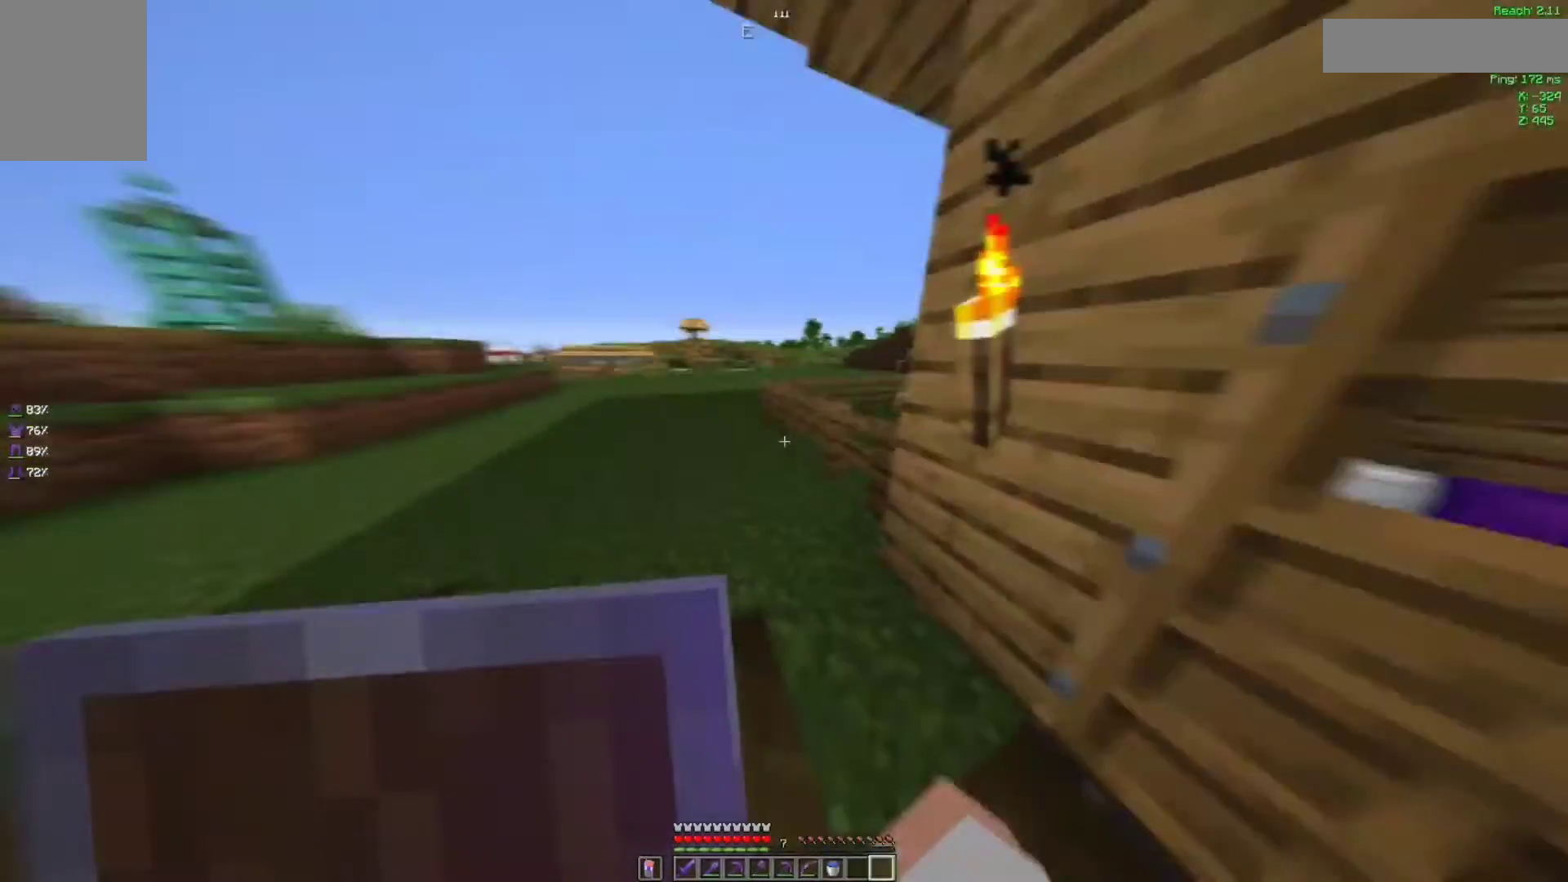
{"keys": ["a", "space", "w"], "mouse": [], "events": [[67, "space", "down"], [333, "a", "down"]]}
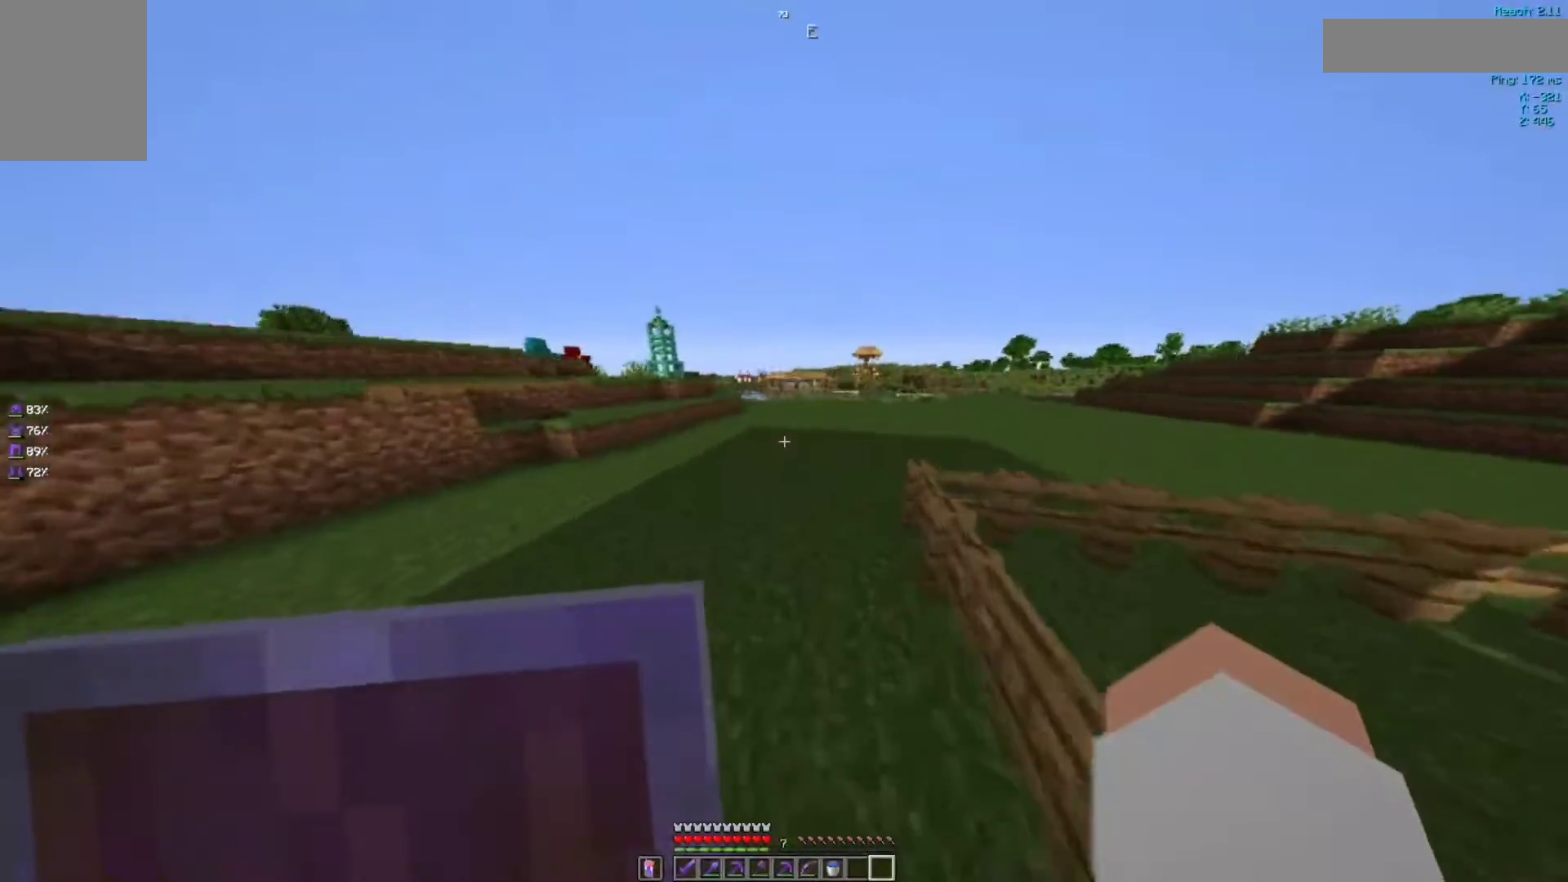
{"keys": ["a", "space", "w"], "mouse": [], "events": []}
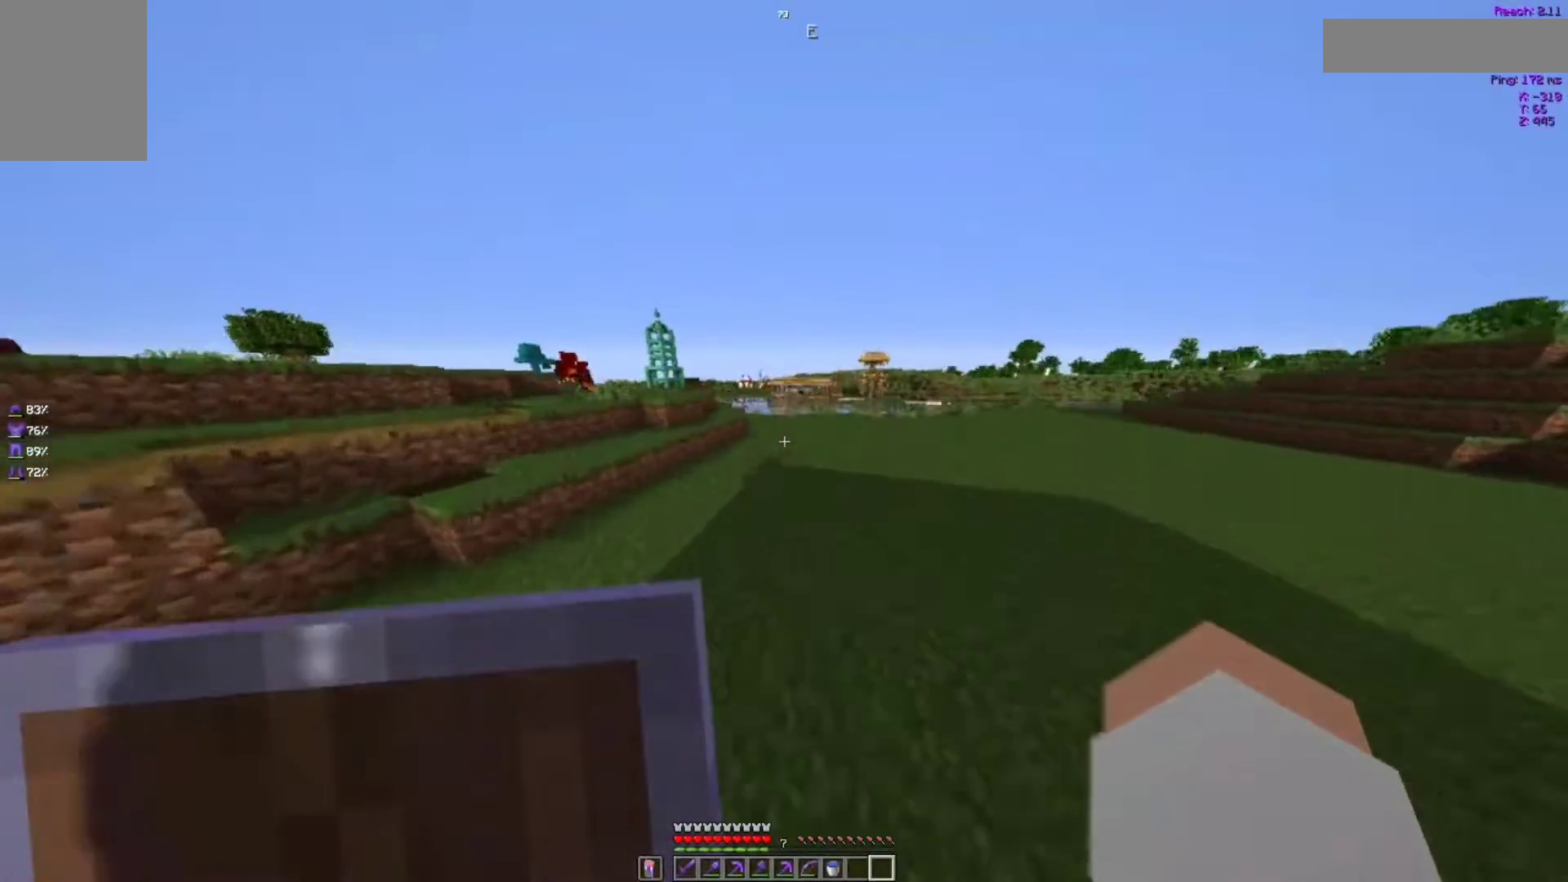
{"keys": ["a", "space", "w"], "mouse": [], "events": []}
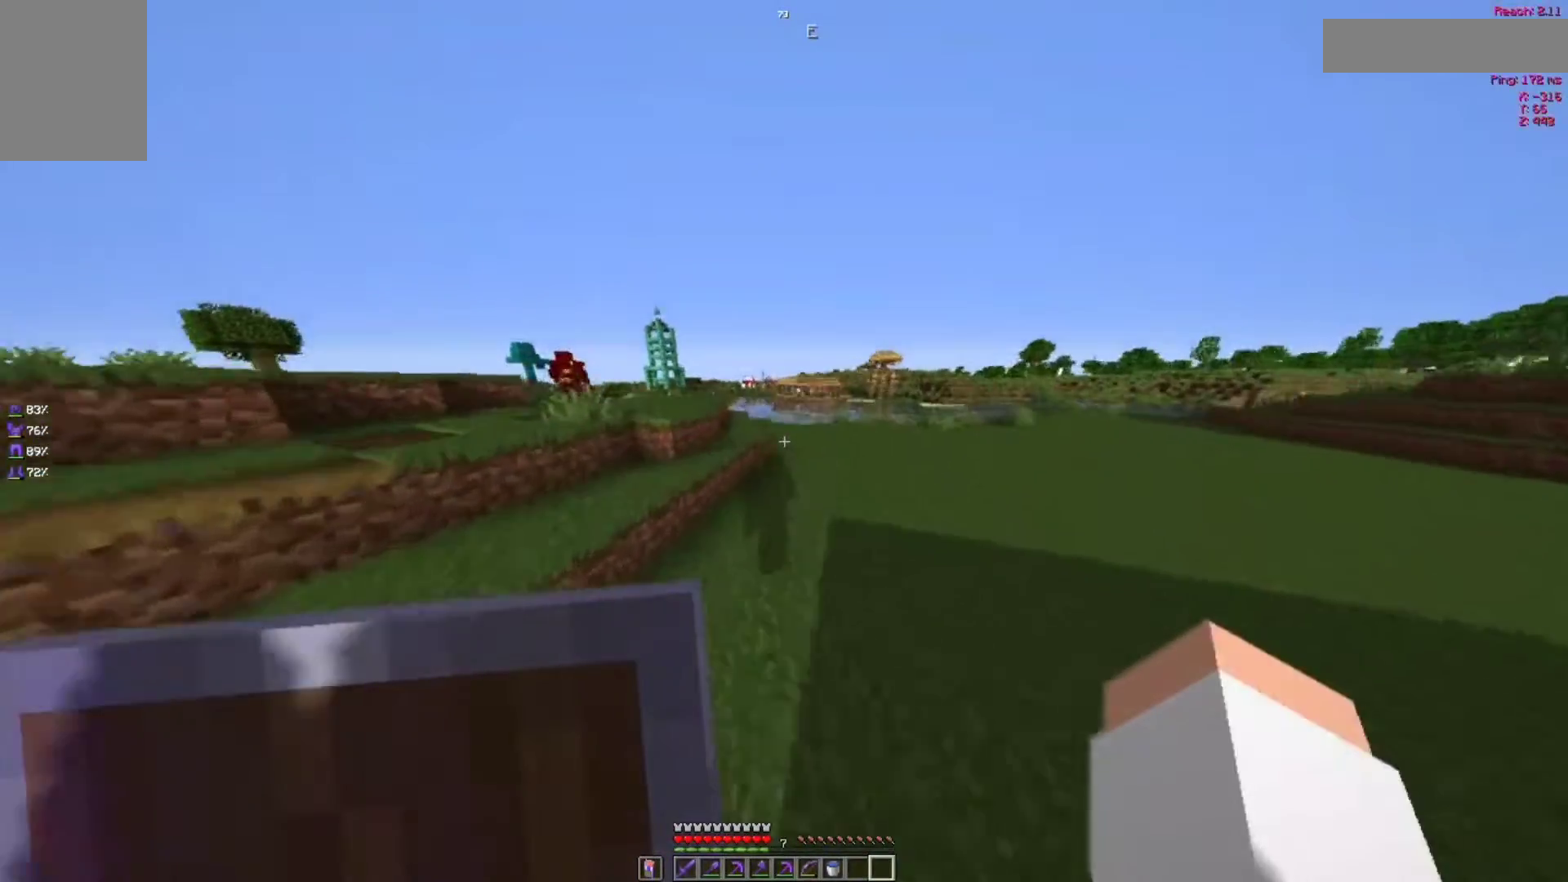
{"keys": ["a", "space", "w"], "mouse": [], "events": [[17, "a", "up"], [383, "a", "down"]]}
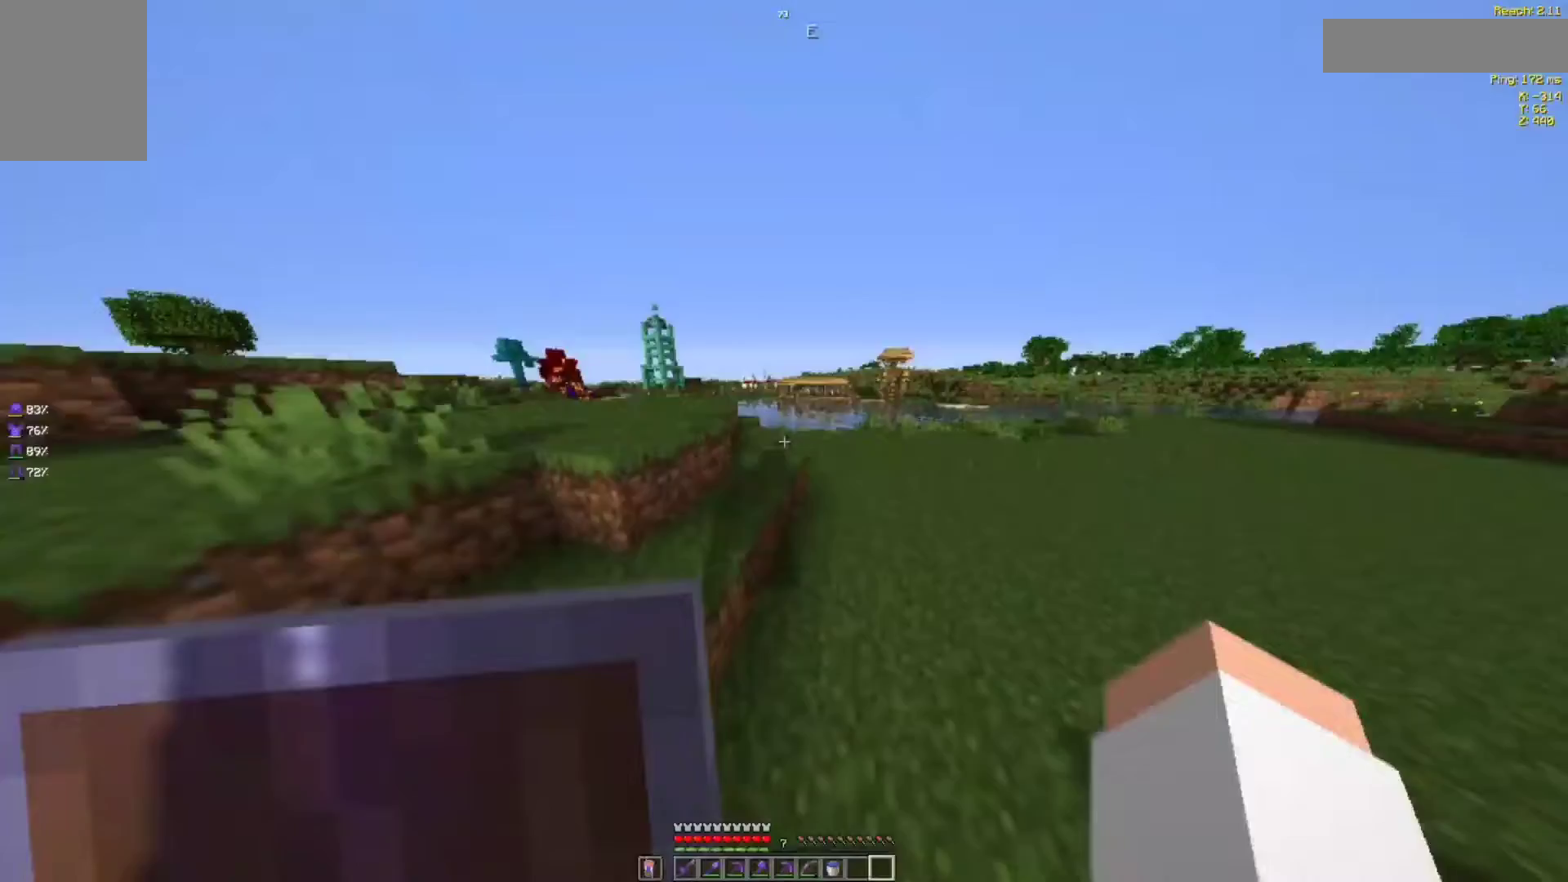
{"keys": ["space", "w"], "mouse": [], "events": [[267, "a", "up"]]}
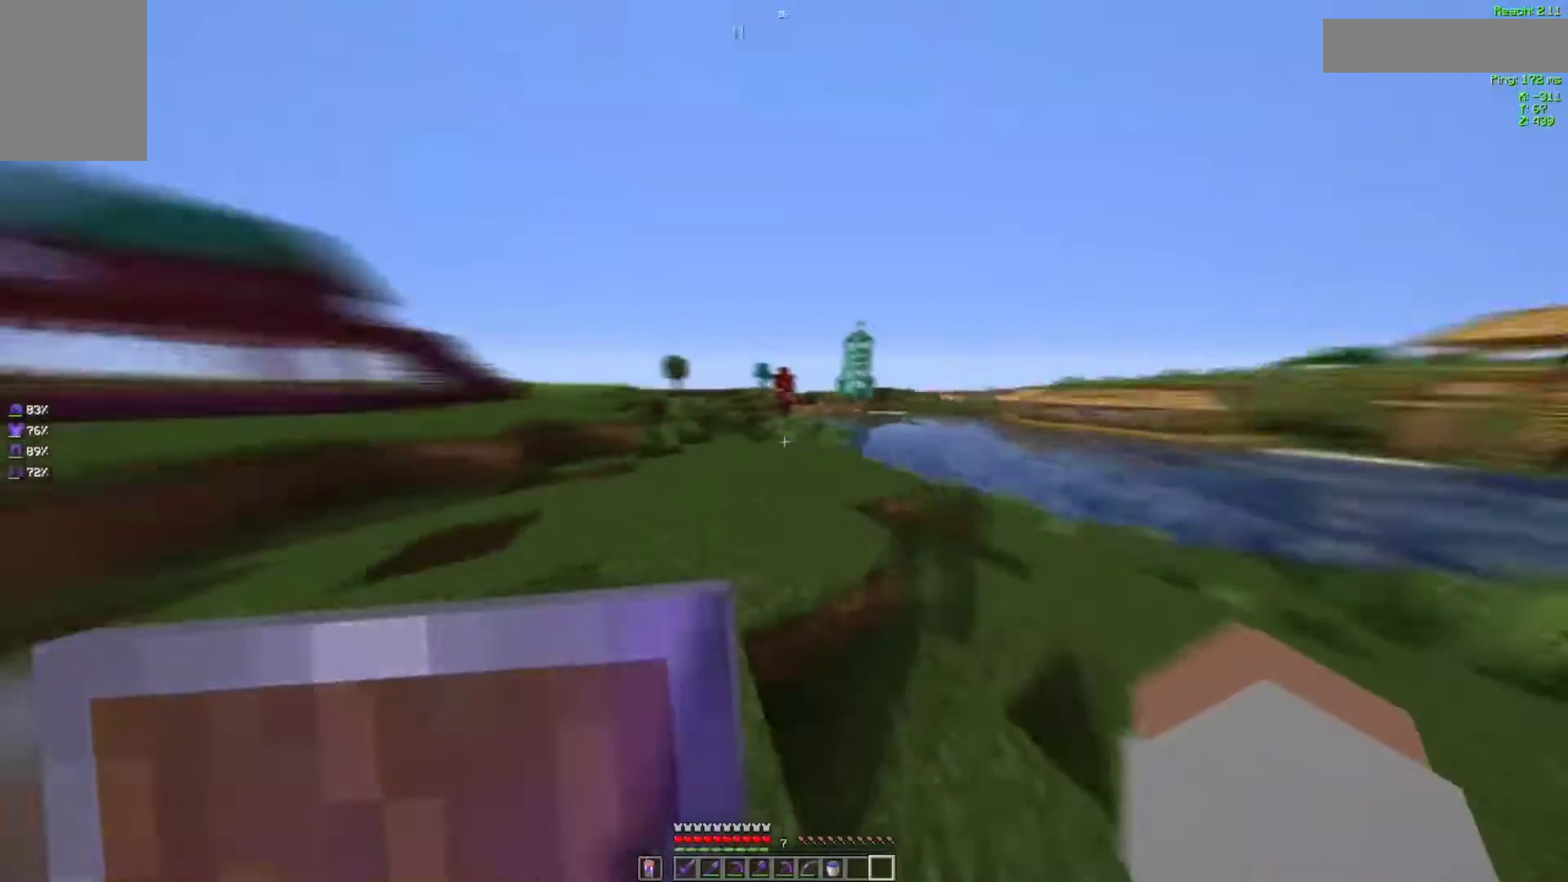
{"keys": ["space", "w"], "mouse": [], "events": []}
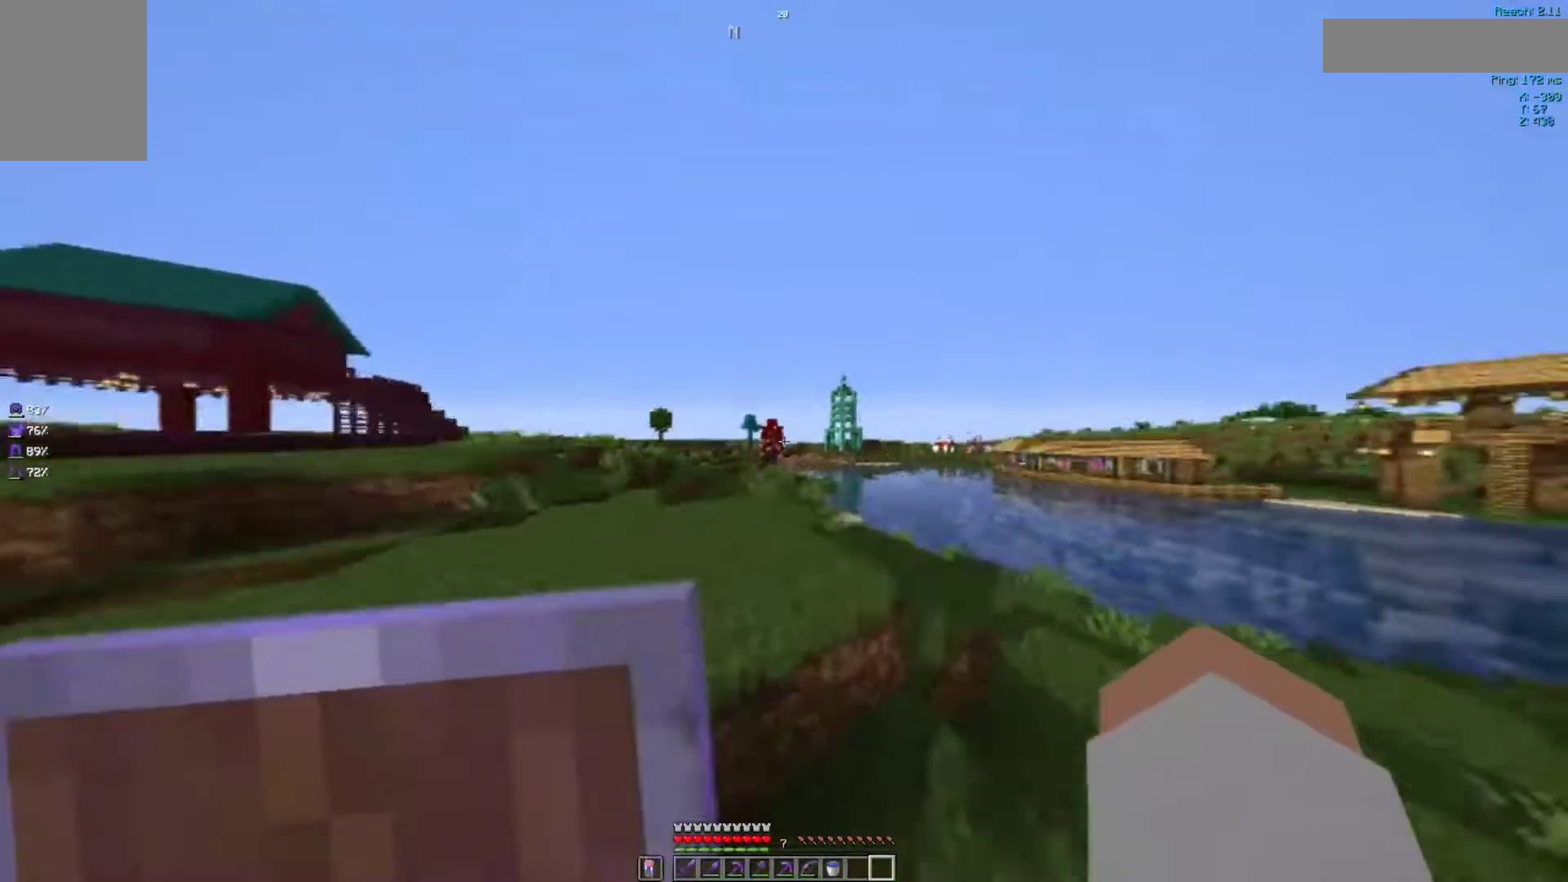
{"keys": ["a", "space", "w"], "mouse": [], "events": [[283, "a", "down"]]}
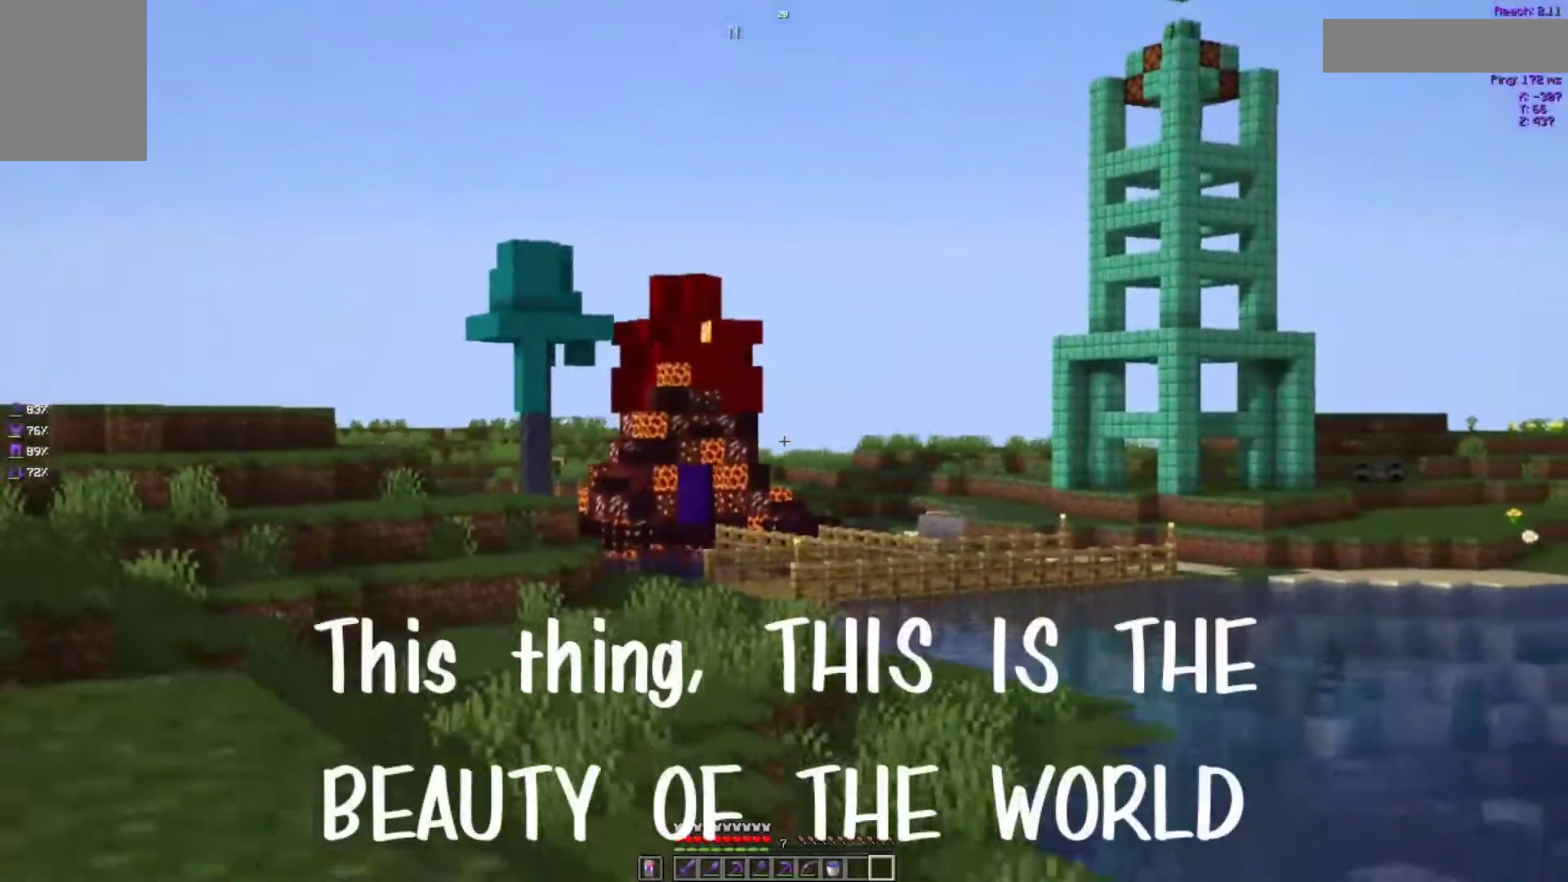
{"keys": ["a", "space", "w"], "mouse": [], "events": []}
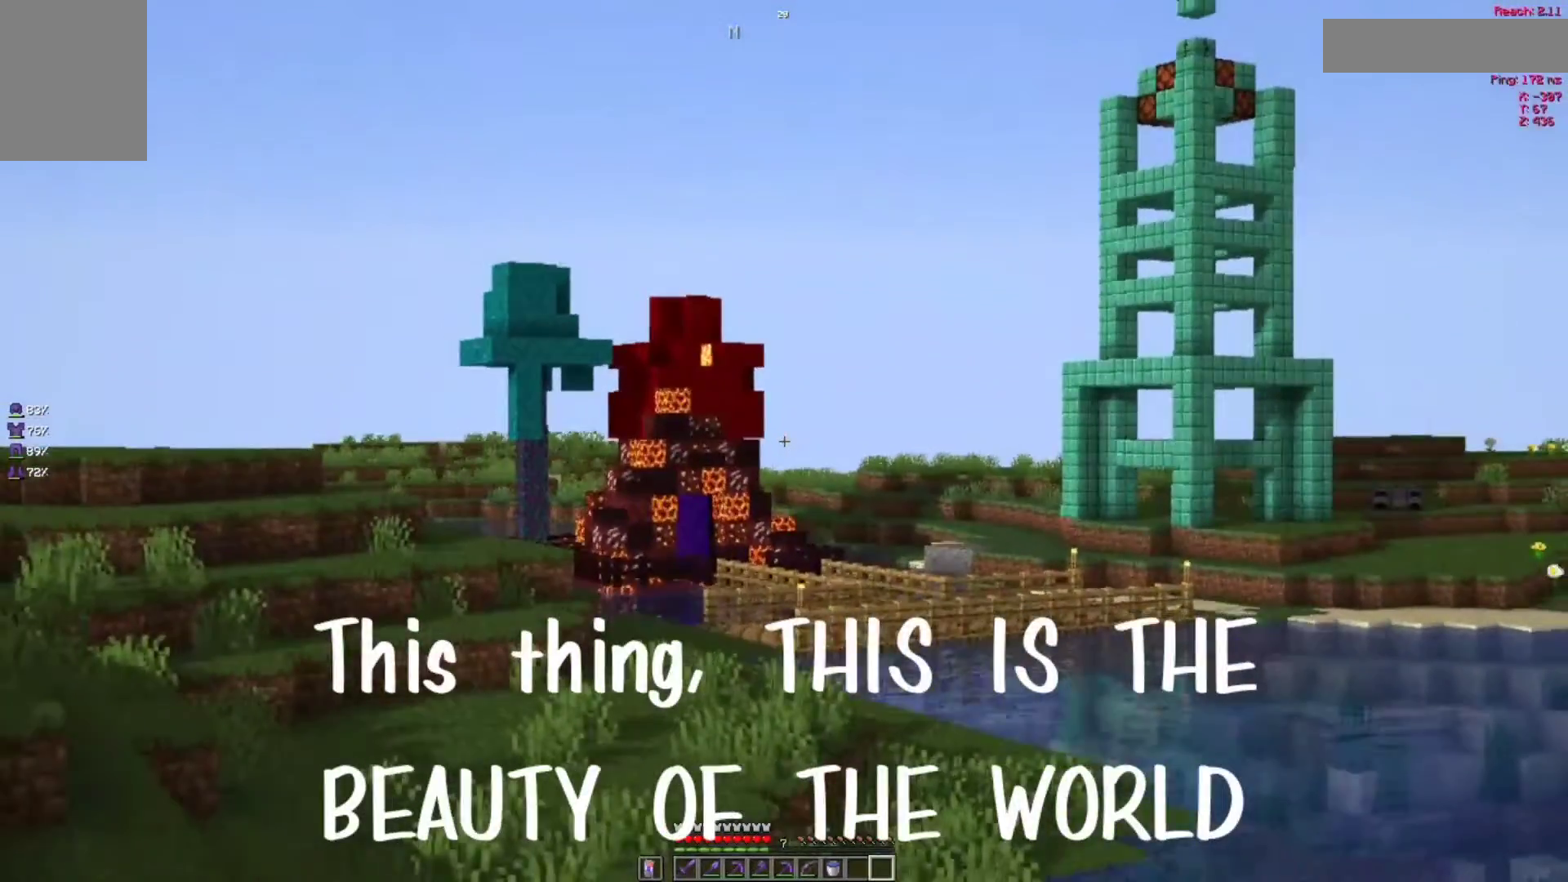
{"keys": ["a", "space", "w"], "mouse": [], "events": []}
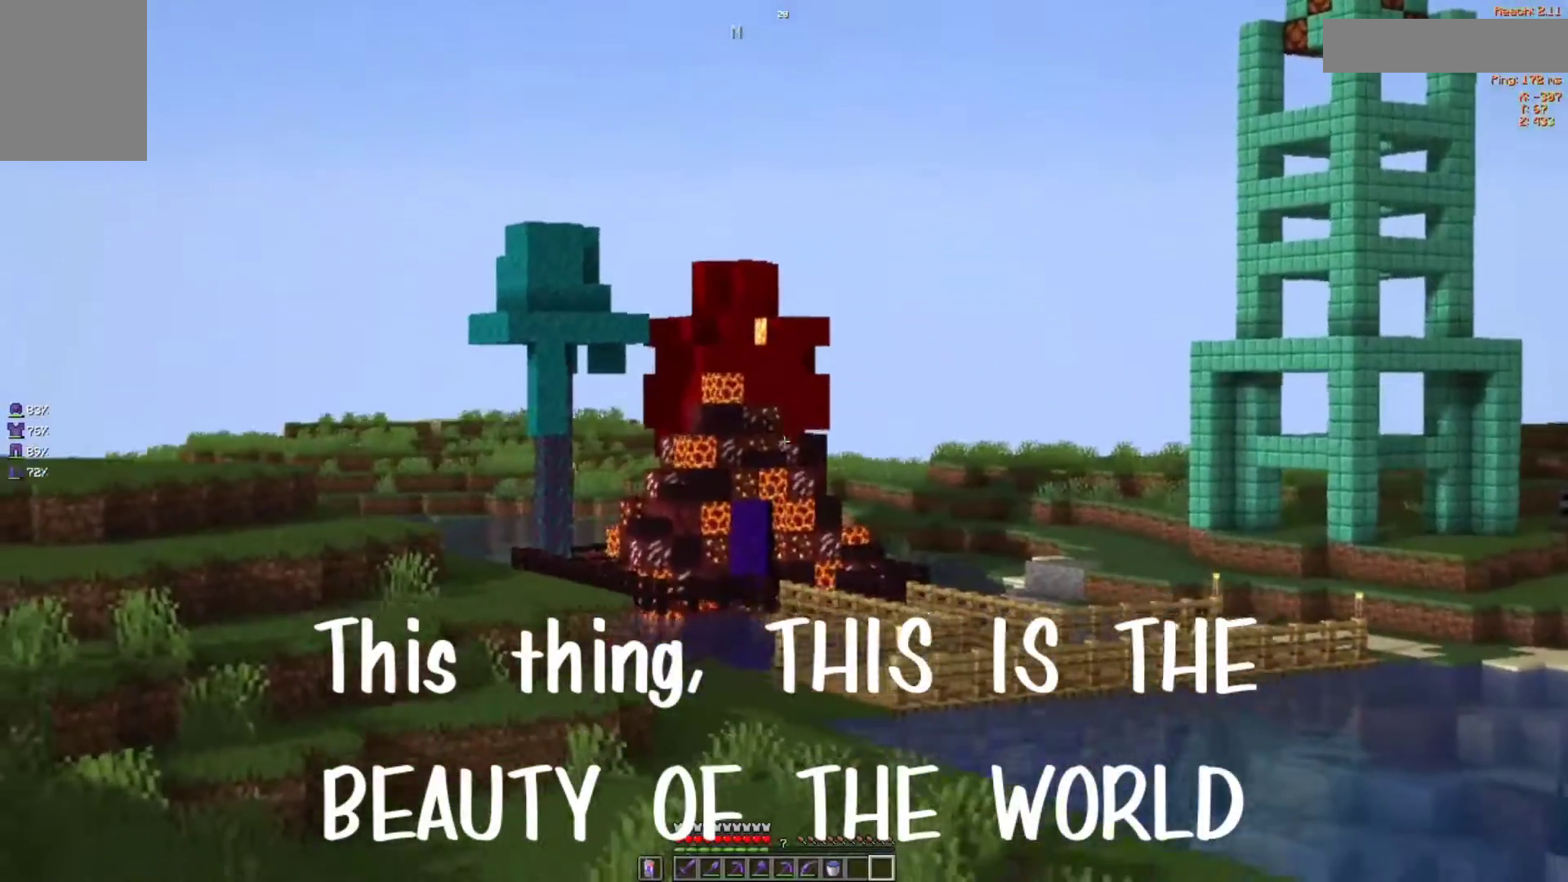
{"keys": ["space", "w"], "mouse": [], "events": [[167, "a", "up"]]}
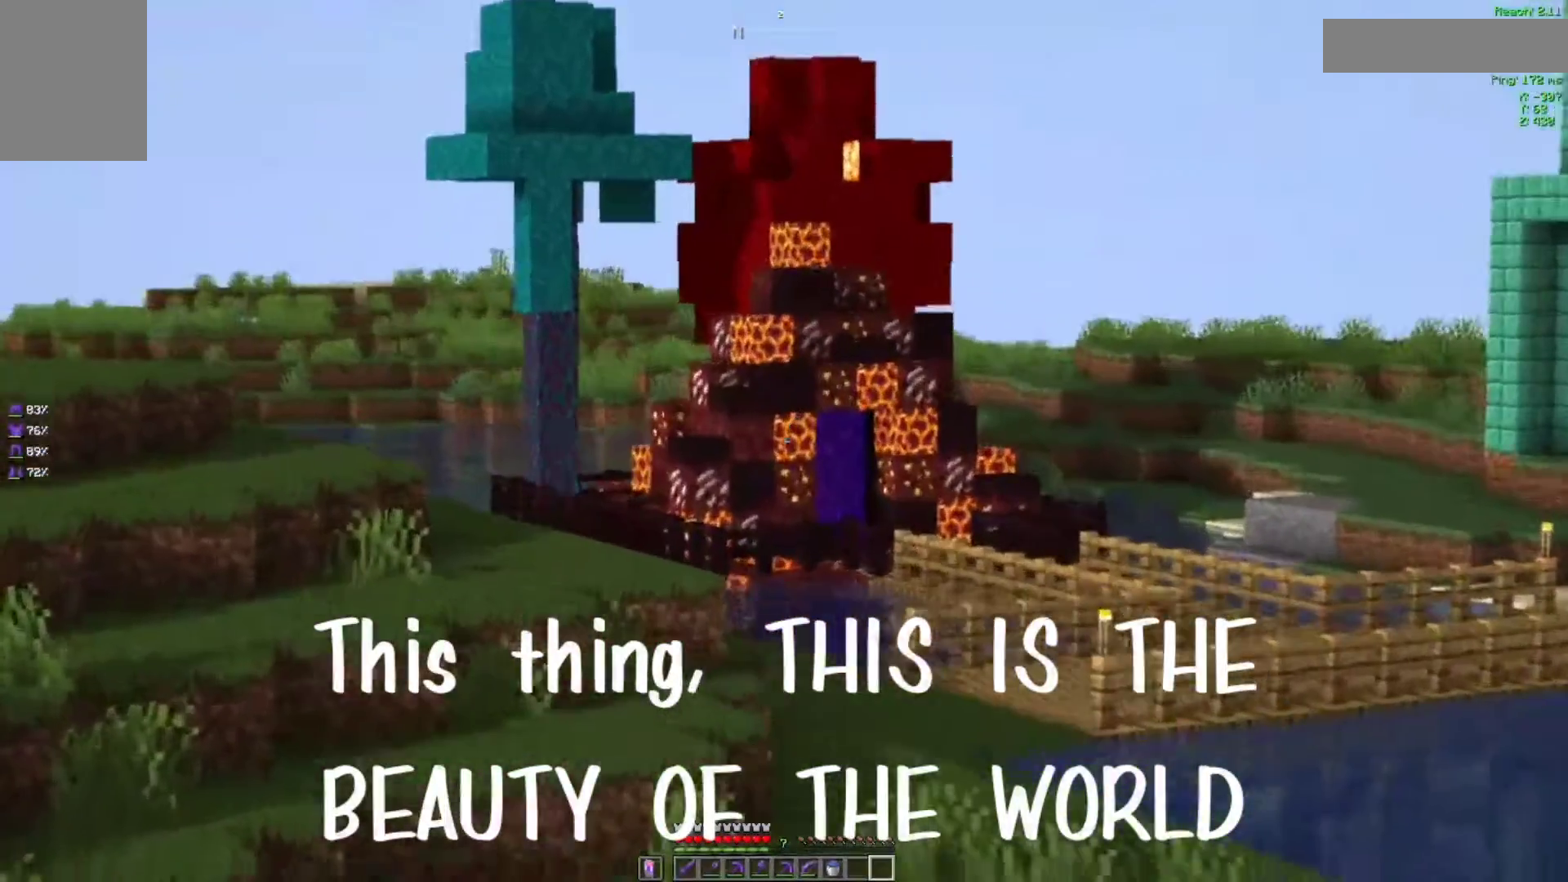
{"keys": ["space", "w"], "mouse": [], "events": []}
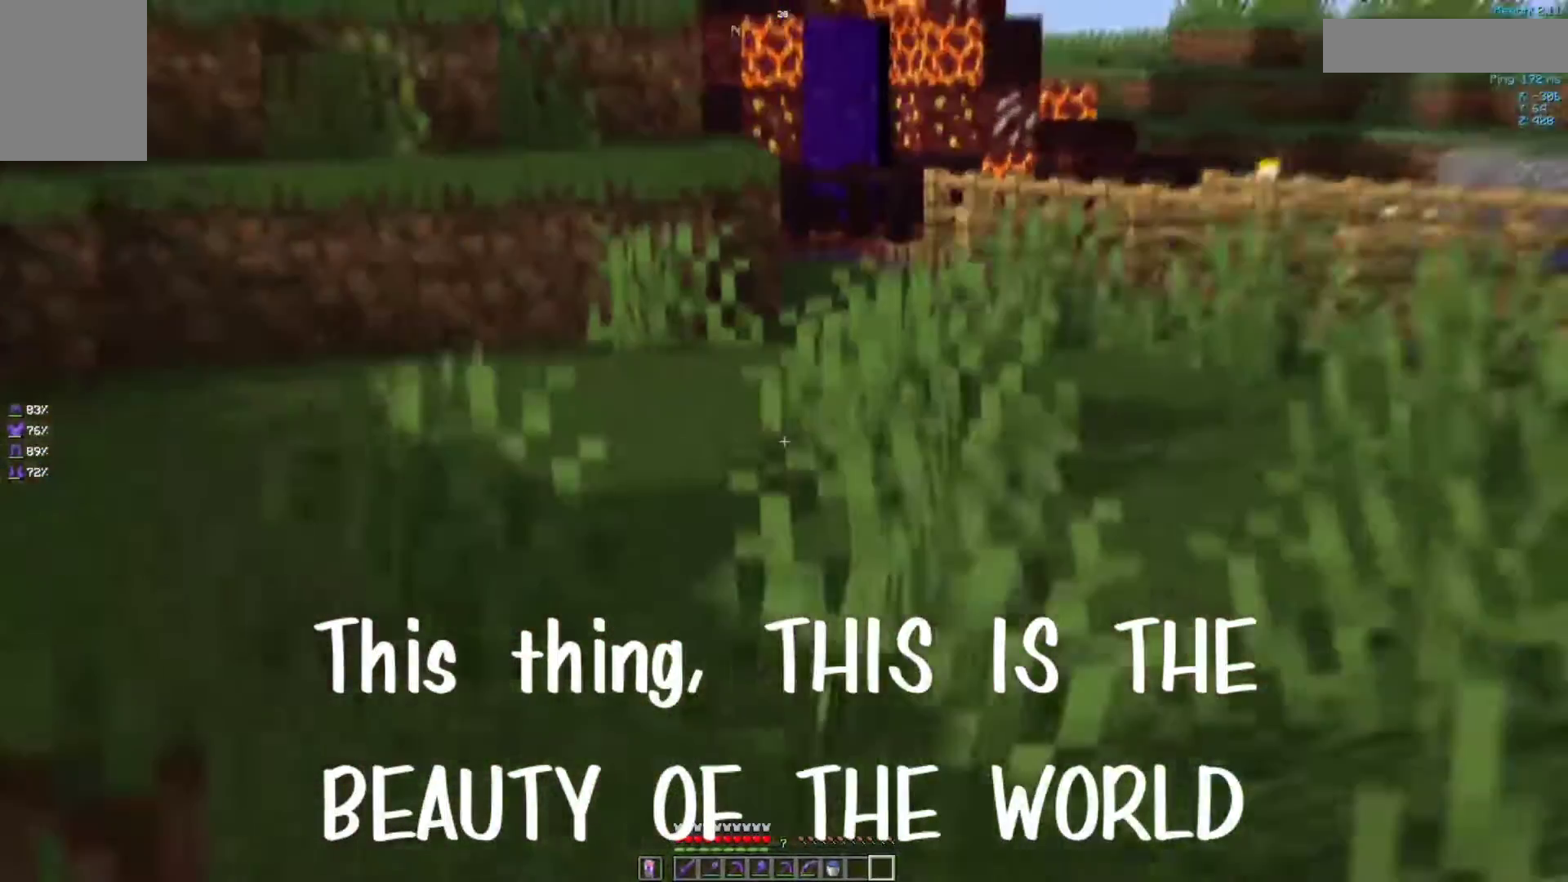
{"keys": ["space", "w"], "mouse": [], "events": []}